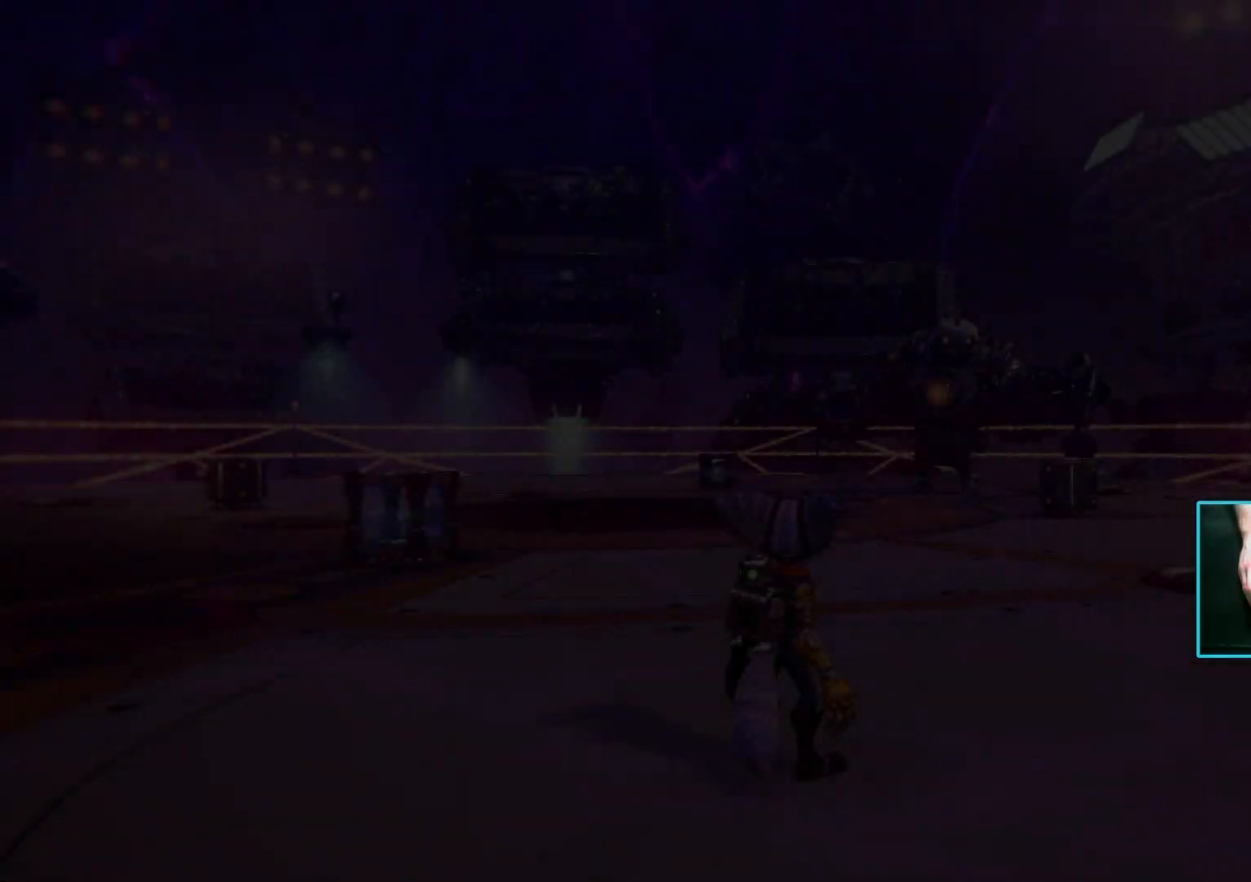
Gameplay with keyboard and mouse; each line is a JSON object with the keys and mouse buttons held at the frame after it. "events" lists presses ("down") and releases ("up") of "1", "2", "3", "4", "5", "a", "alt", "b", "c", "ctrl", "d", "e", "f", "g", "q", "r", "s", "shift", "space", "t", "tab", "tilde", "v", "w", "x", "z", "mouse_left", "mouse_wheel", "mouse_right", "mouse_mb4" and "mouse_mb5" between this image and that frame as [ms after this image, input, new state], when the widget could be followed in between. "mouse_left", "mouse_wheel", "mouse_right", "mouse_mb4", "mouse_mb5" = the "left", "wheel", "right", "mb4", "mb5" buttons of the "mouse" list. No other keys are recorded. "wheel" means that the mouse wheel is clicked or scrolled. Mouse movement is not recorded.
{"keys": ["a"], "mouse": [], "events": [[250, "a", "down"]]}
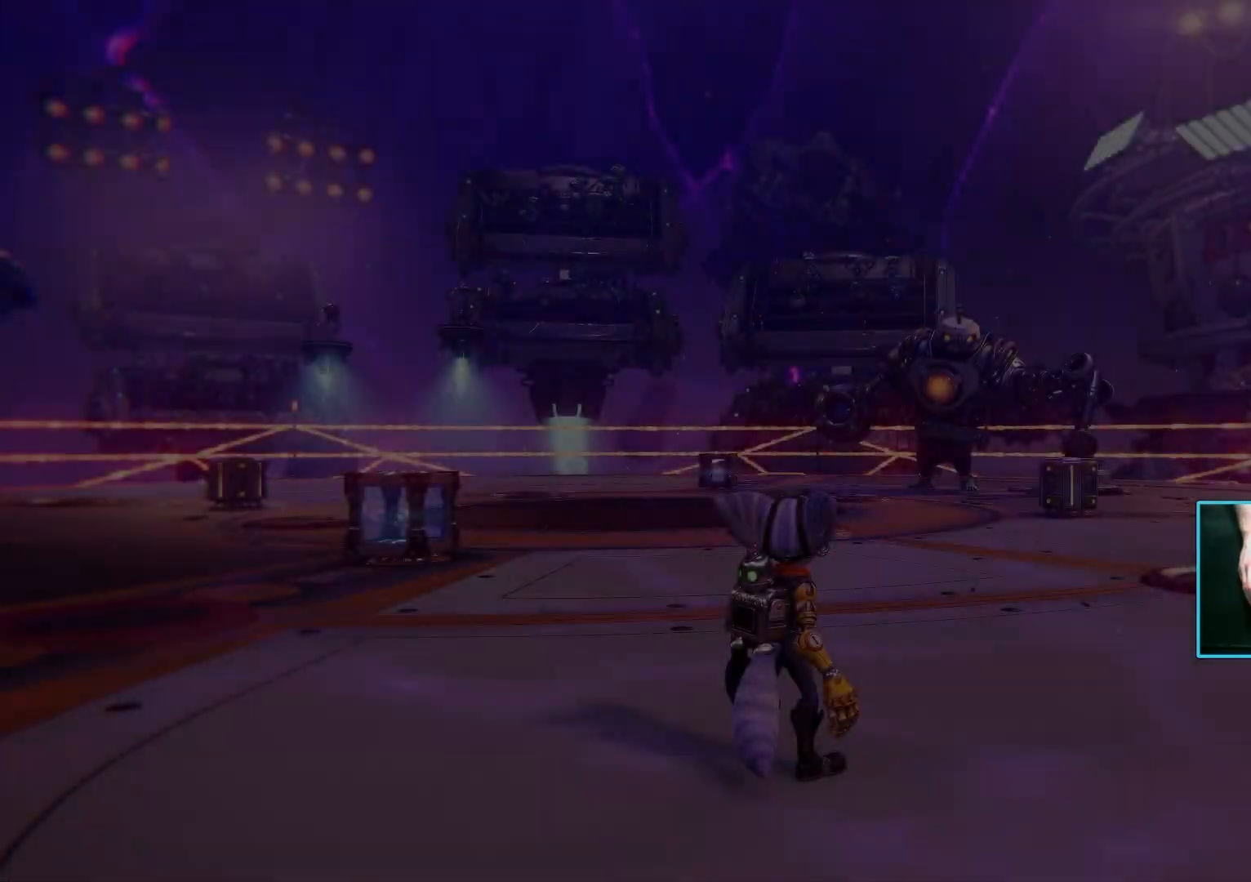
{"keys": ["a"], "mouse": [], "events": [[317, "a", "up"], [500, "a", "down"]]}
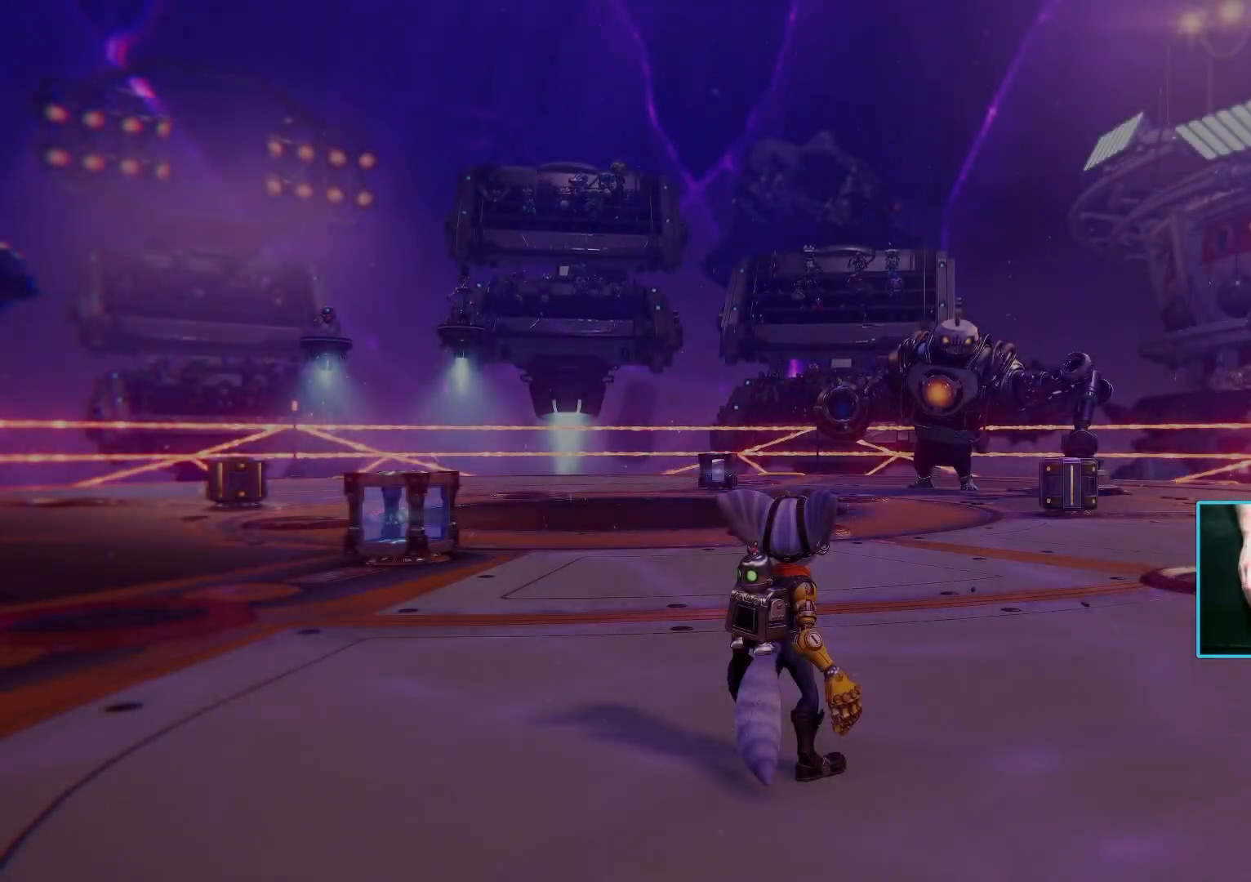
{"keys": ["a"], "mouse": [], "events": [[233, "w", "down"], [417, "w", "up"]]}
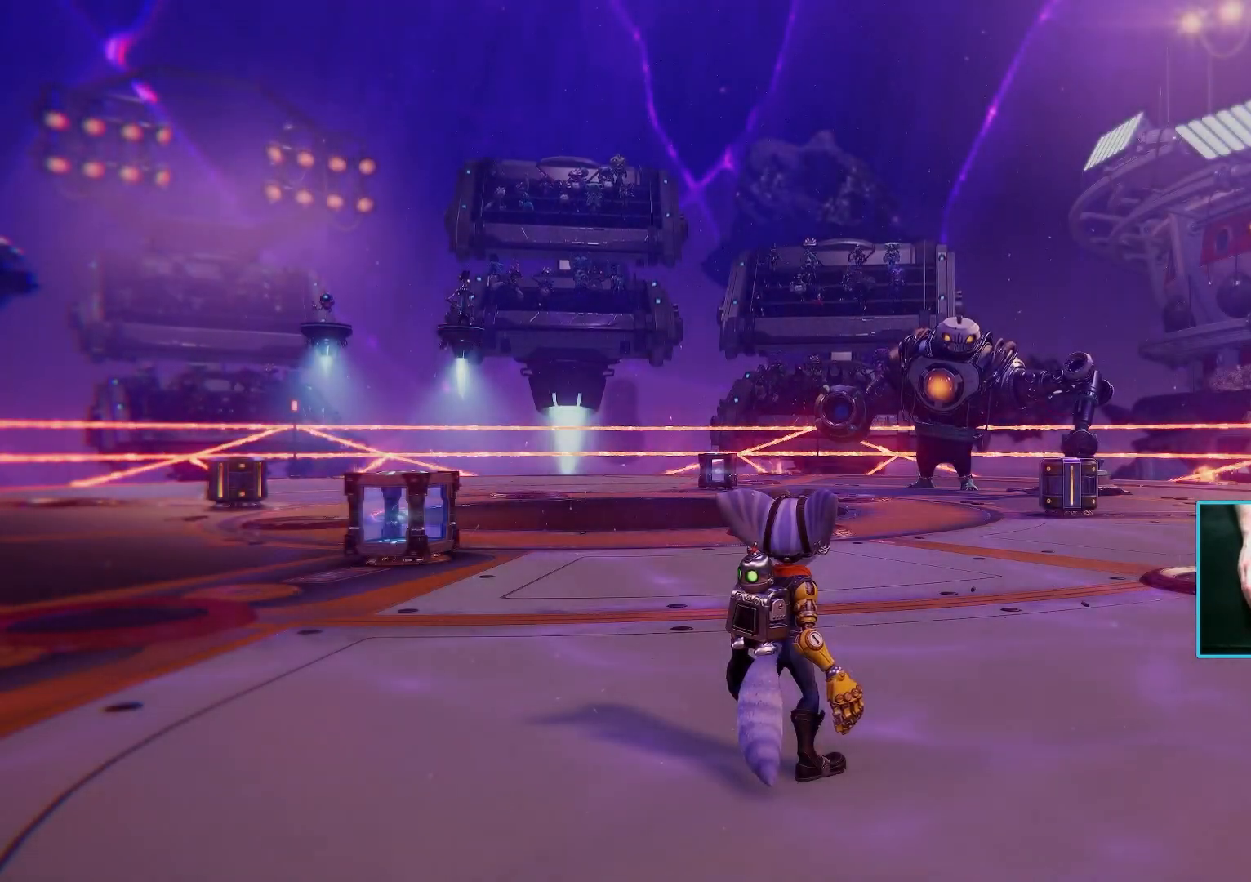
{"keys": ["a"], "mouse": [], "events": [[200, "a", "up"], [383, "a", "down"]]}
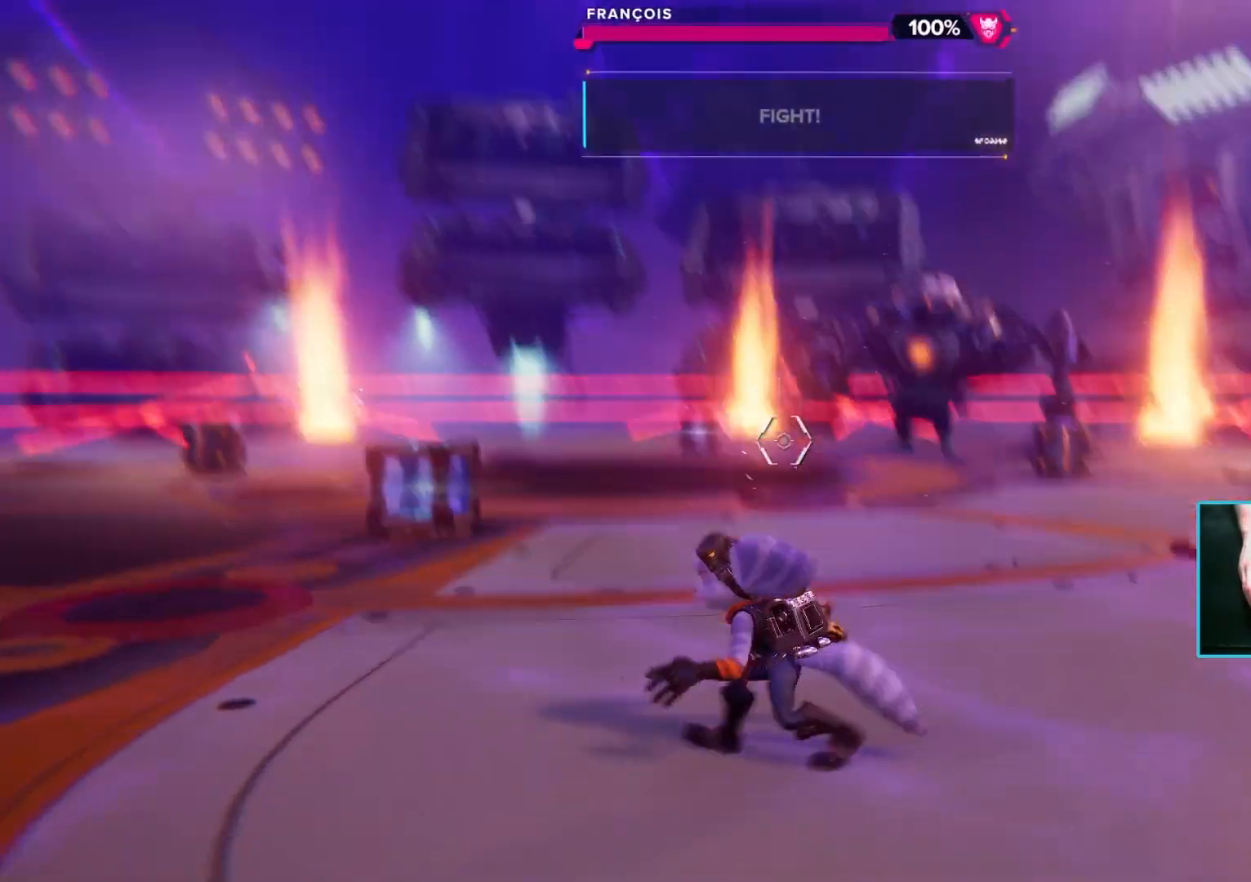
{"keys": [], "mouse": [], "events": [[300, "a", "up"]]}
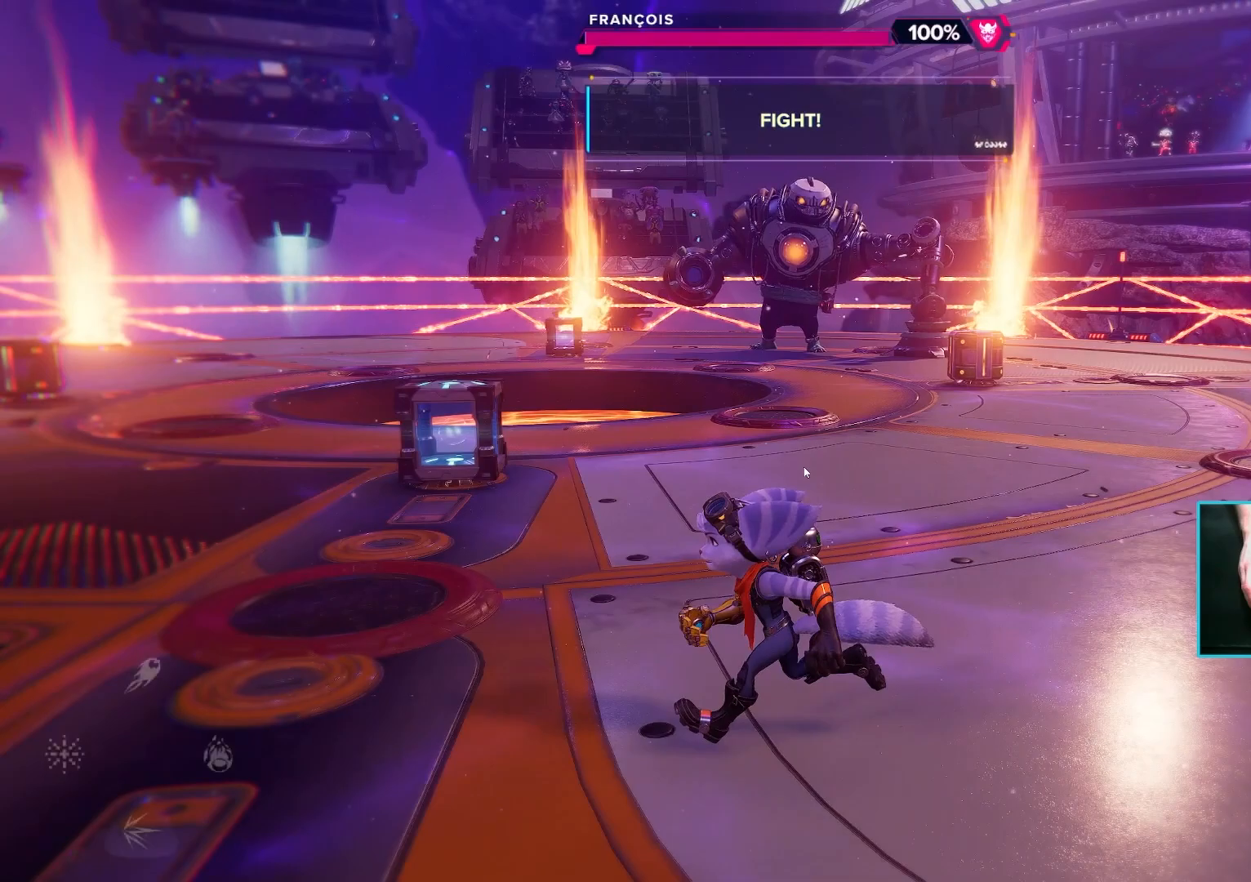
{"keys": [], "mouse": [], "events": []}
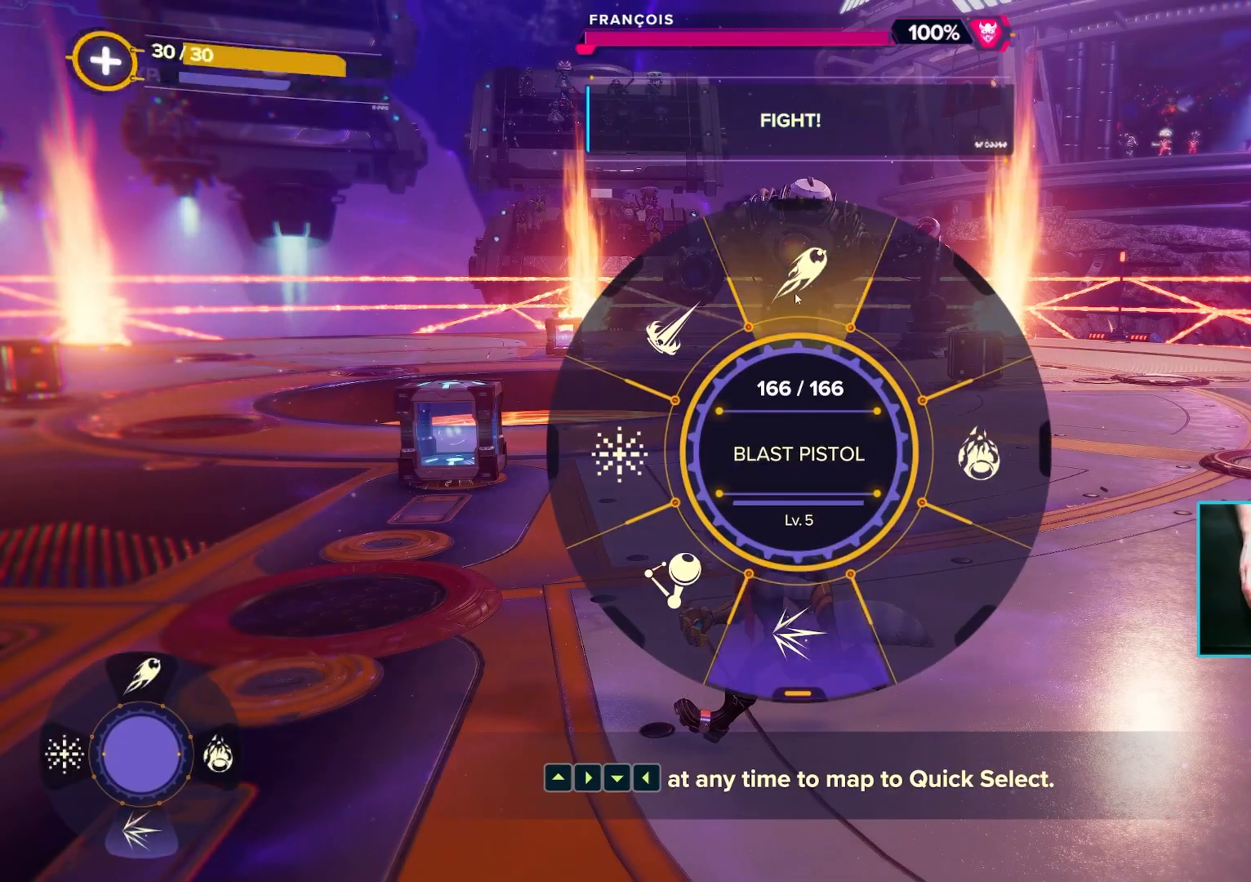
{"keys": [], "mouse": [], "events": []}
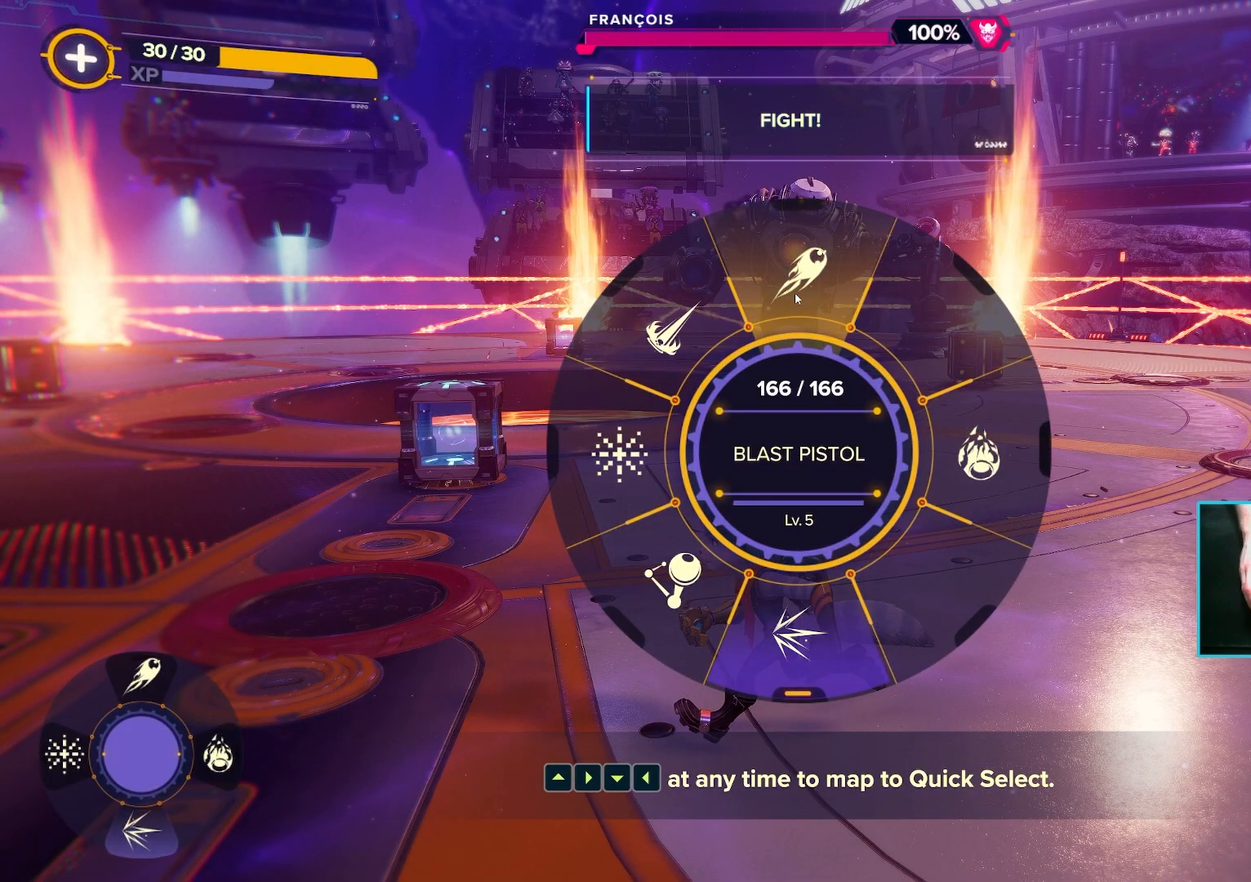
{"keys": [], "mouse": [], "events": []}
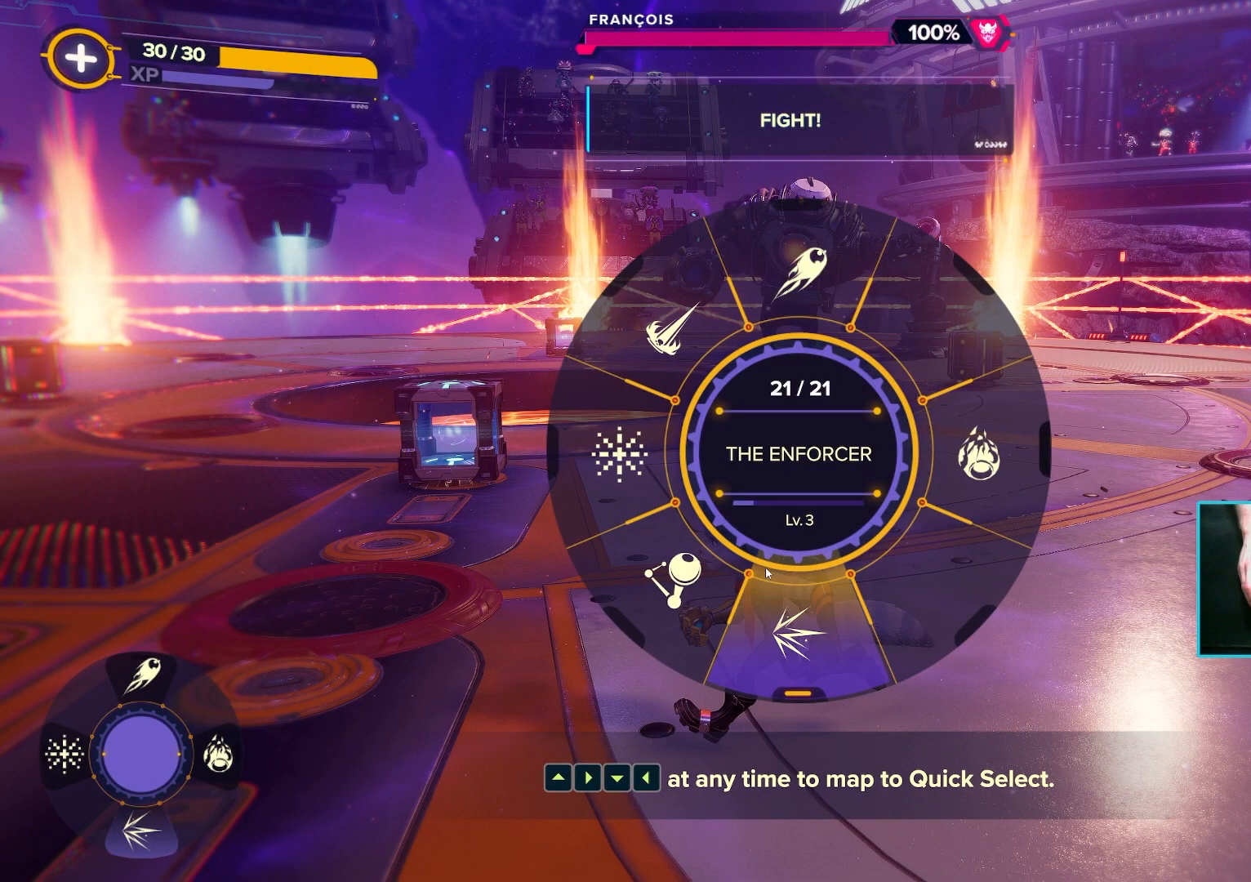
{"keys": [], "mouse": [], "events": []}
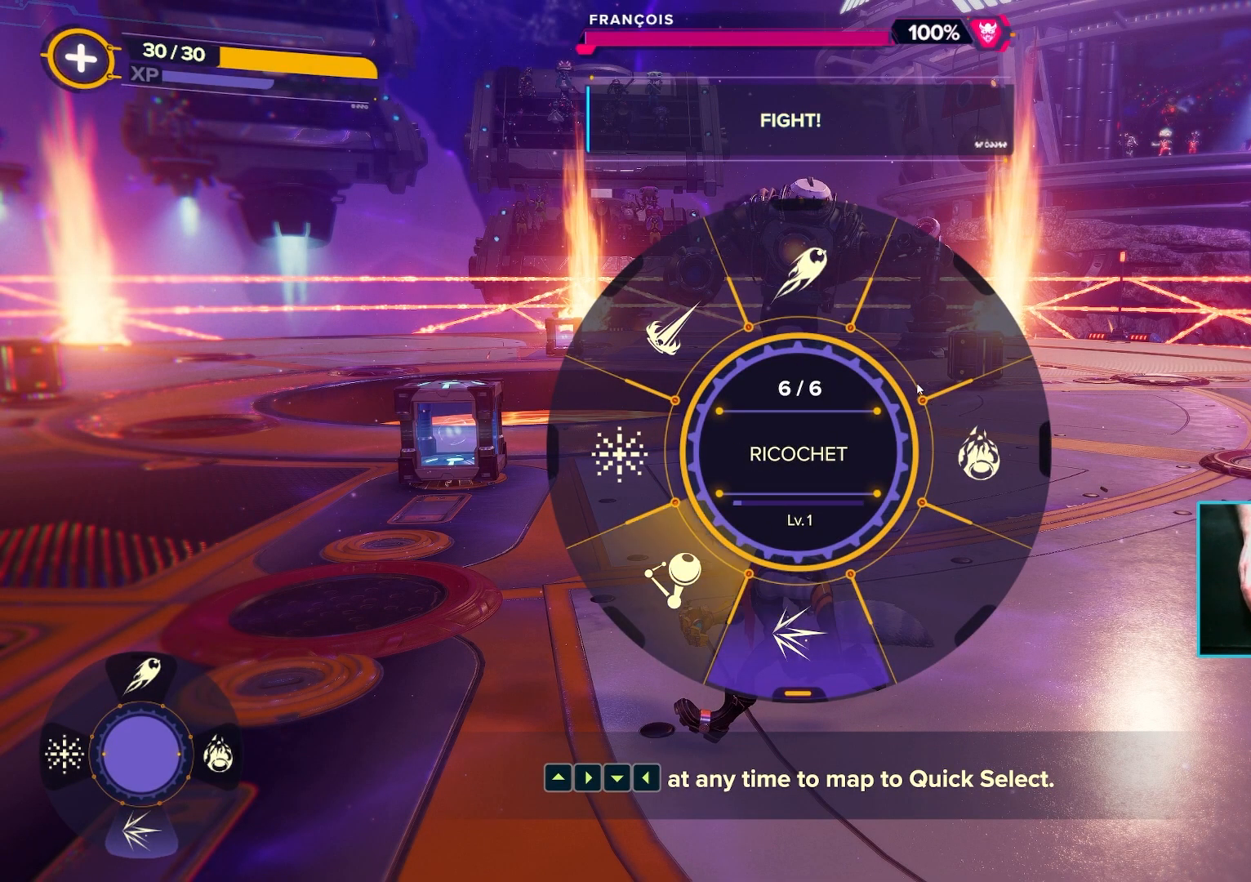
{"keys": [], "mouse": [], "events": []}
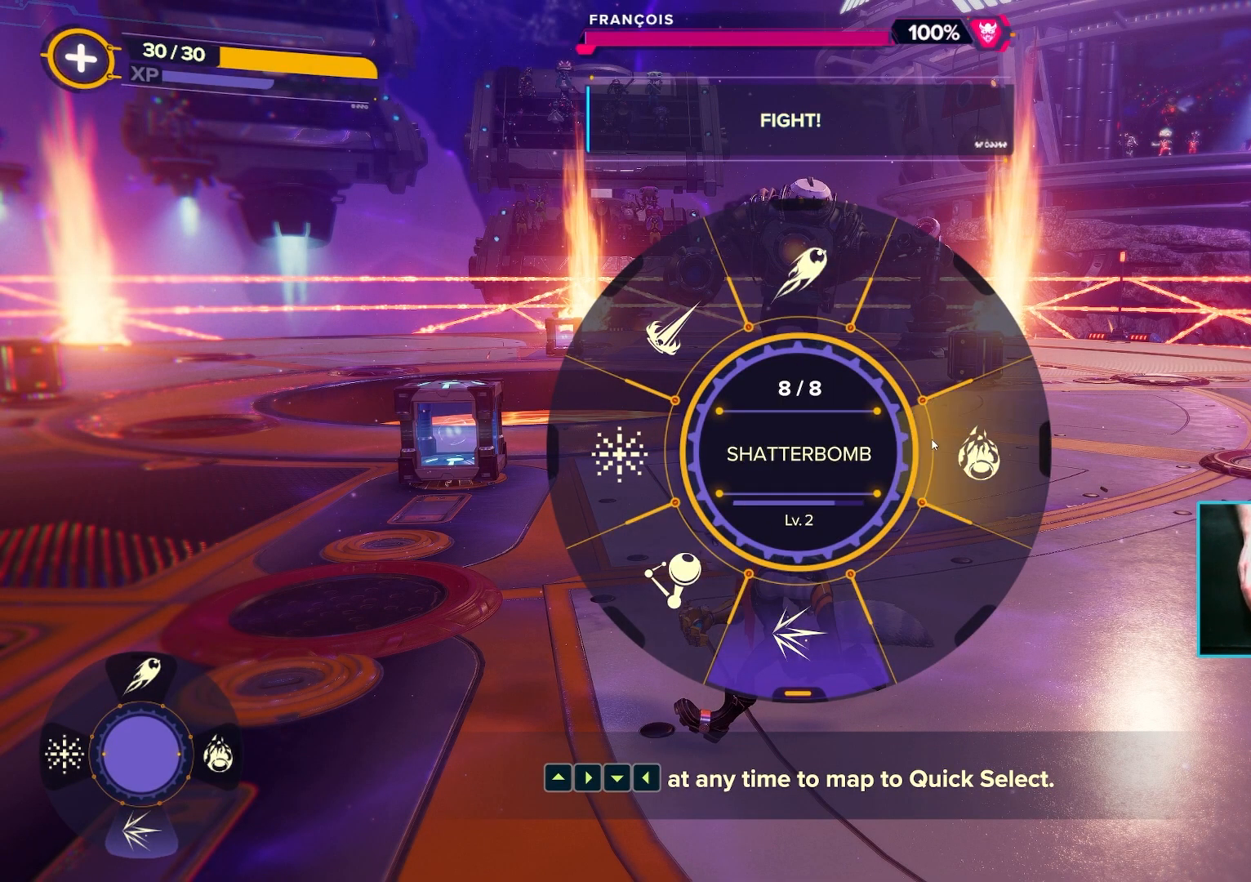
{"keys": ["a", "w"], "mouse": [], "events": [[217, "a", "down"], [317, "w", "down"]]}
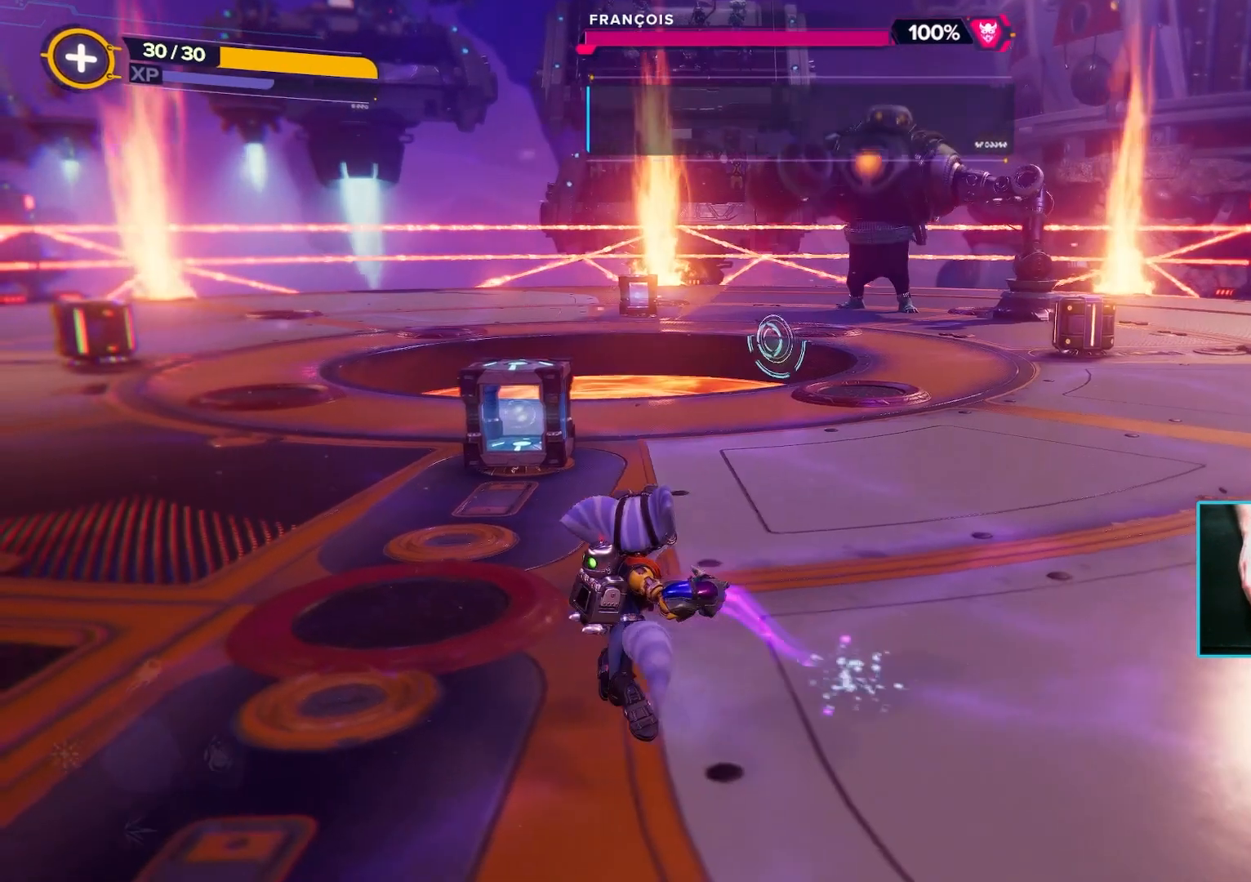
{"keys": ["a", "w"], "mouse": ["right"], "events": [[133, "mouse_right", "down"]]}
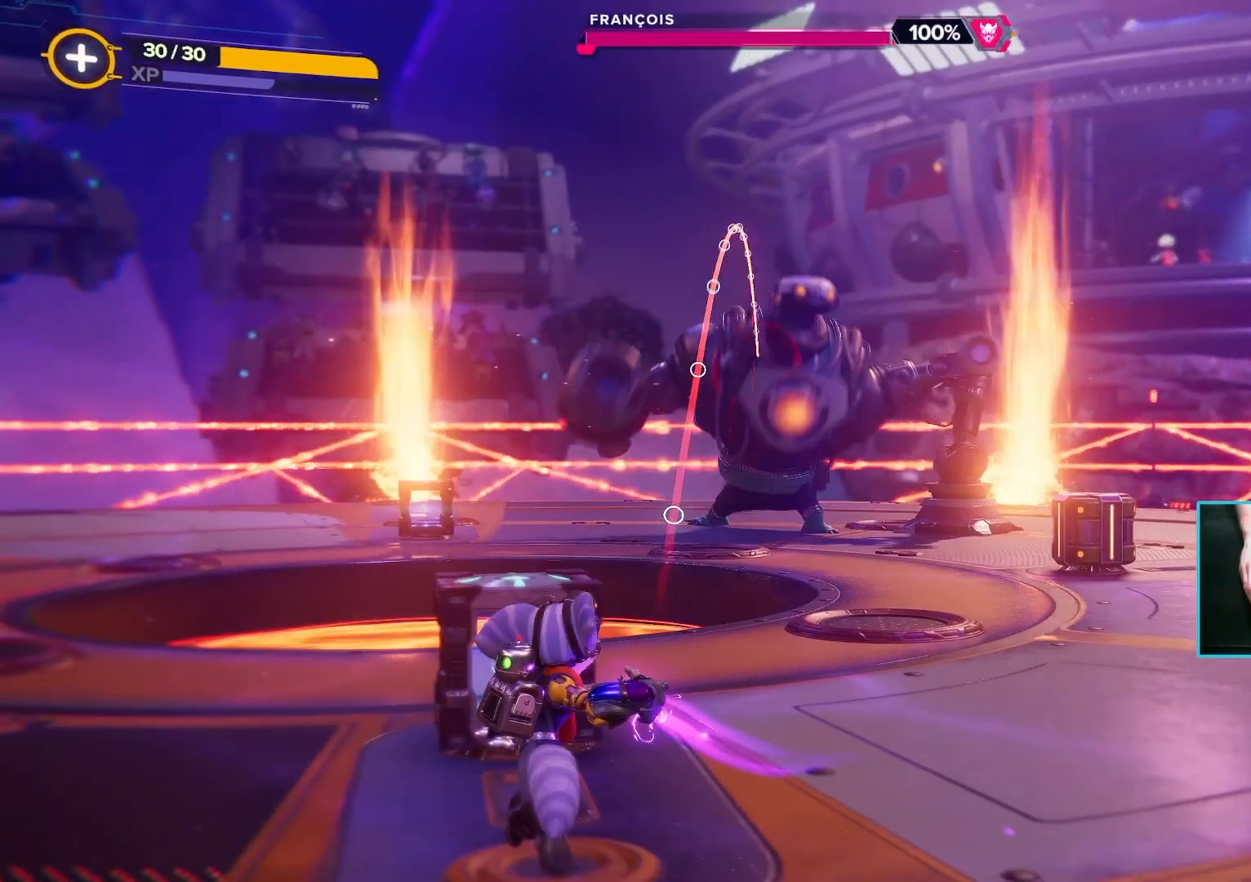
{"keys": ["a"], "mouse": ["right"], "events": [[133, "mouse_left", "down"], [250, "mouse_left", "up"], [400, "w", "up"]]}
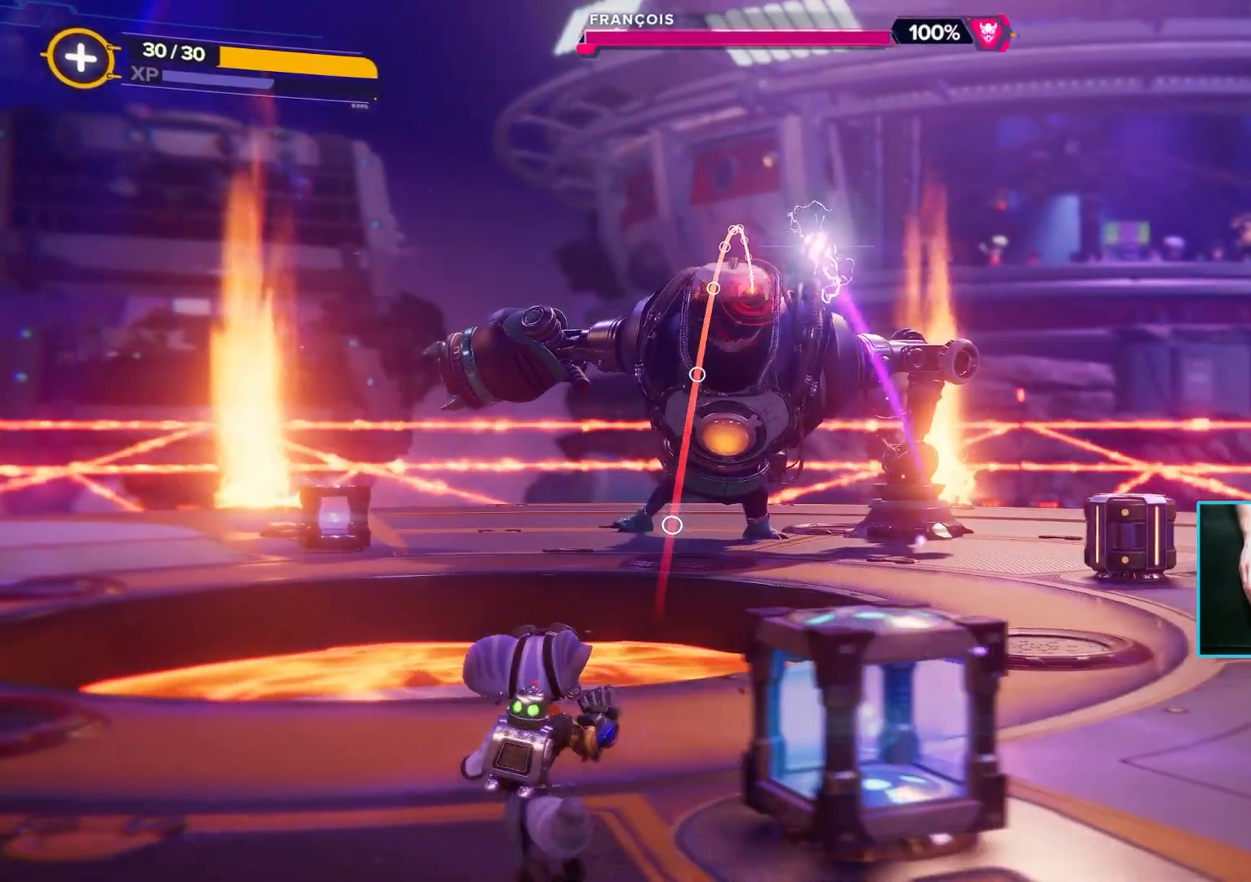
{"keys": [], "mouse": [], "events": [[83, "mouse_right", "up"], [167, "a", "up"]]}
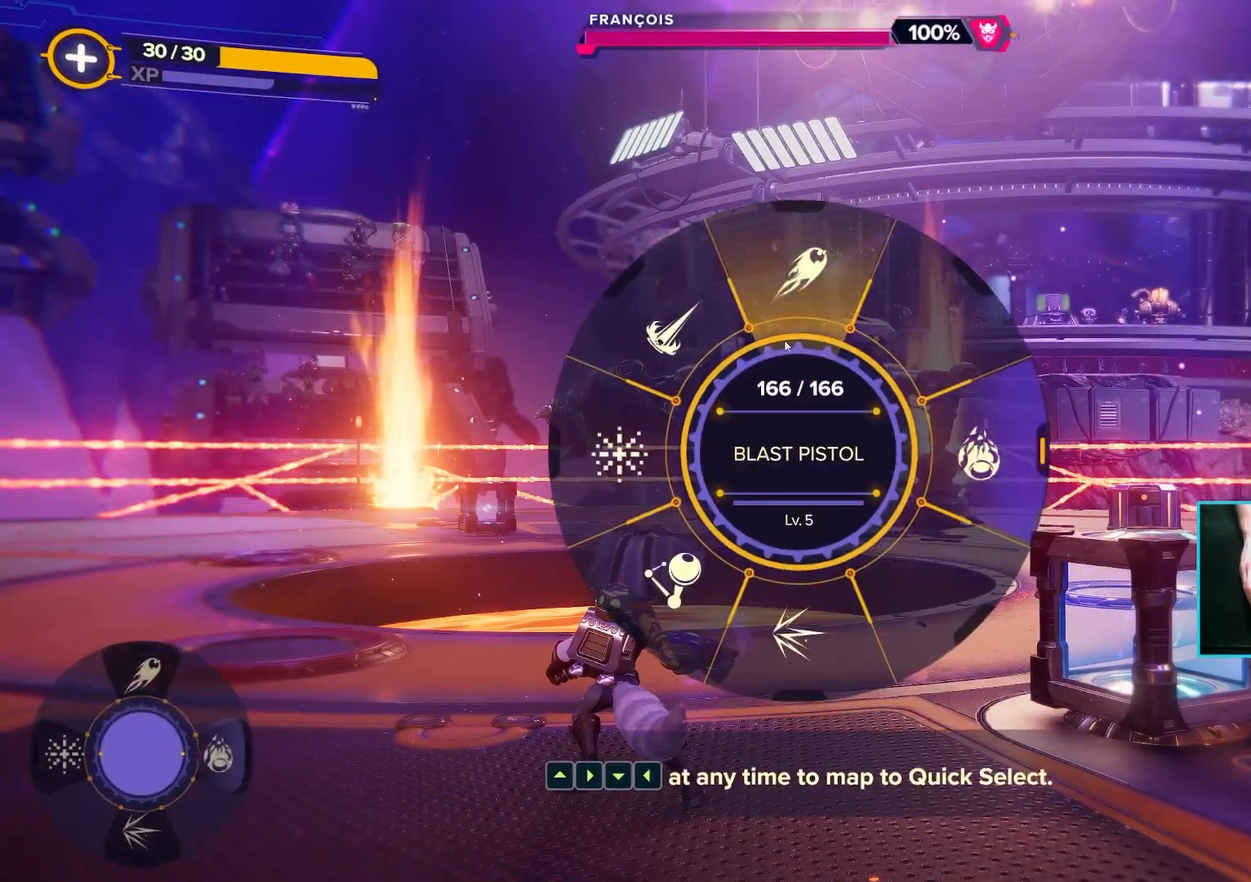
{"keys": [], "mouse": ["right"], "events": [[467, "mouse_right", "down"]]}
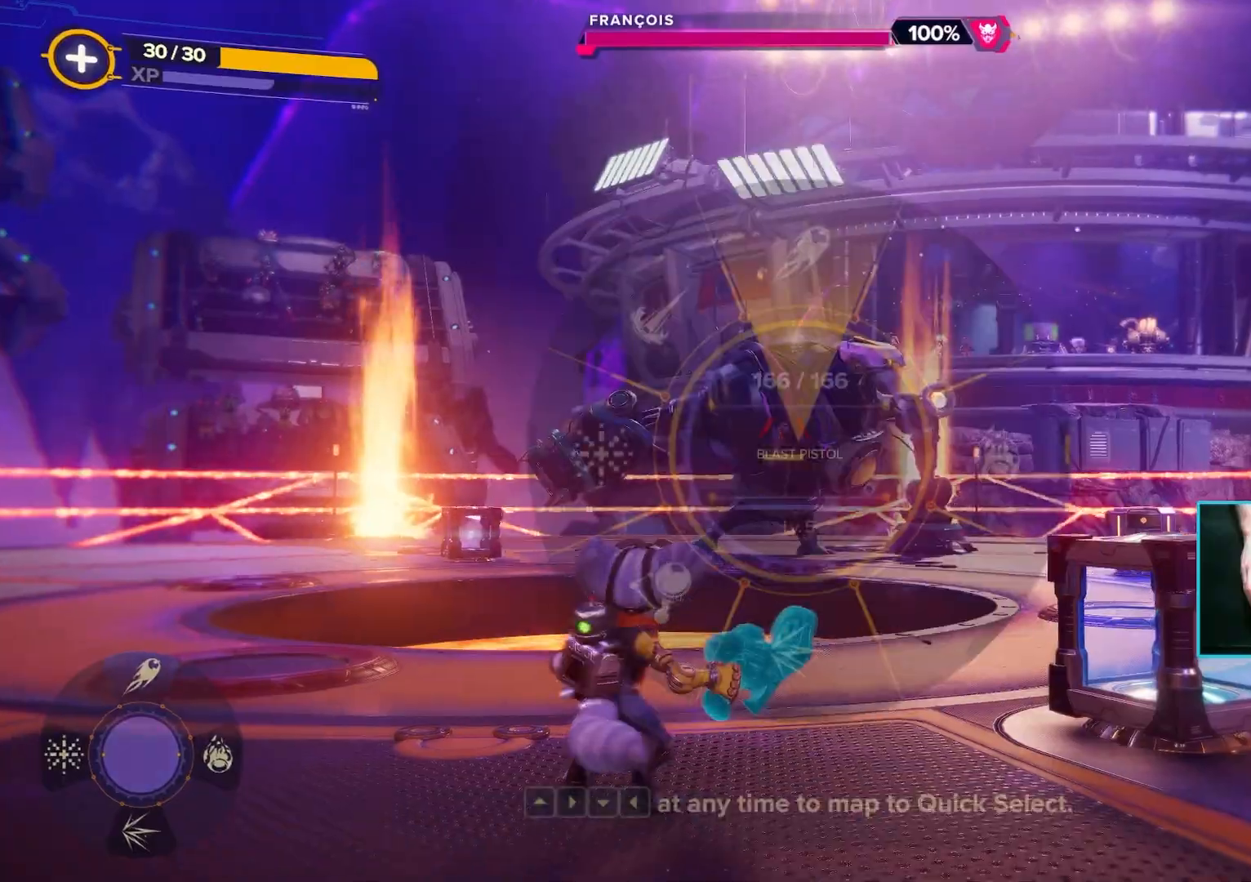
{"keys": ["a", "s"], "mouse": ["left", "right"], "events": [[17, "a", "down"], [200, "mouse_left", "down"], [250, "s", "down"]]}
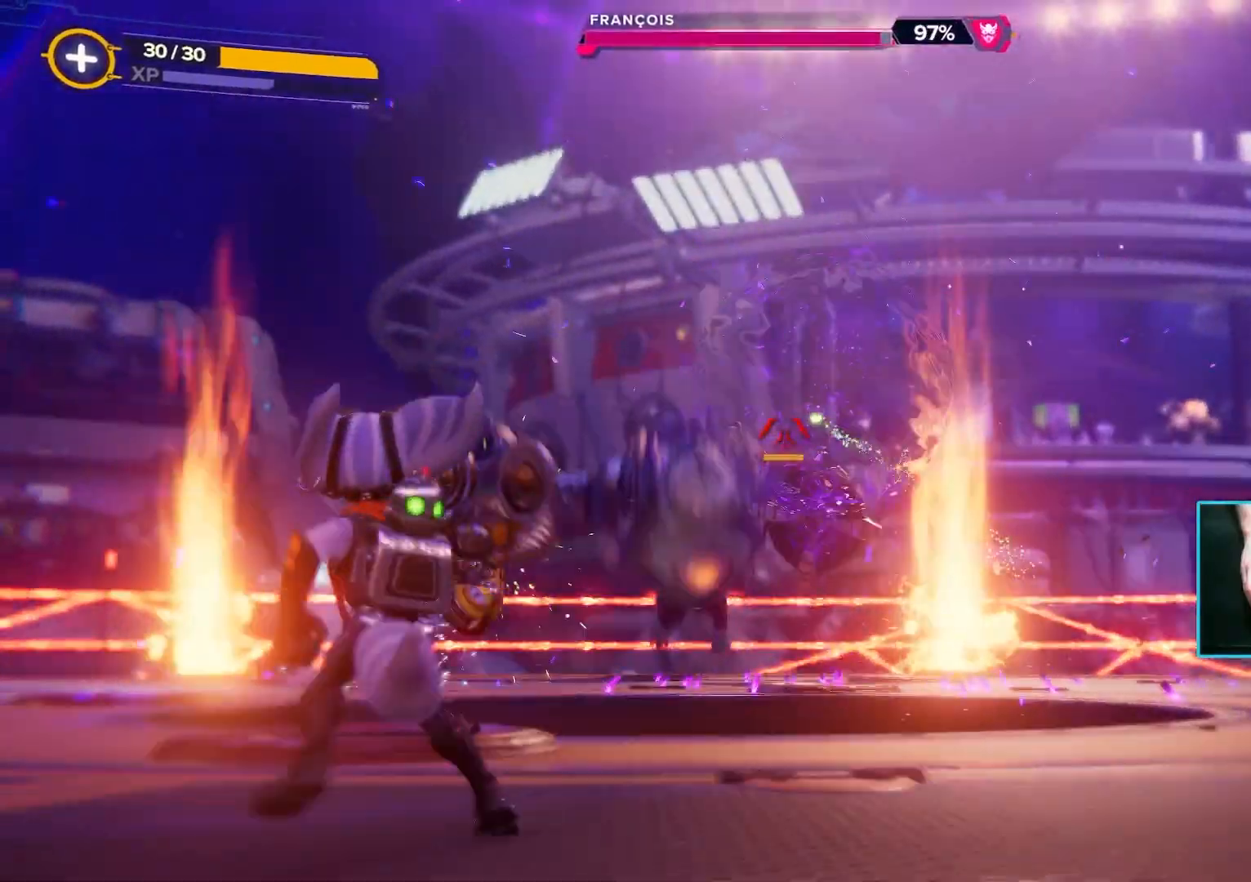
{"keys": ["a"], "mouse": ["left", "right"], "events": [[350, "s", "up"]]}
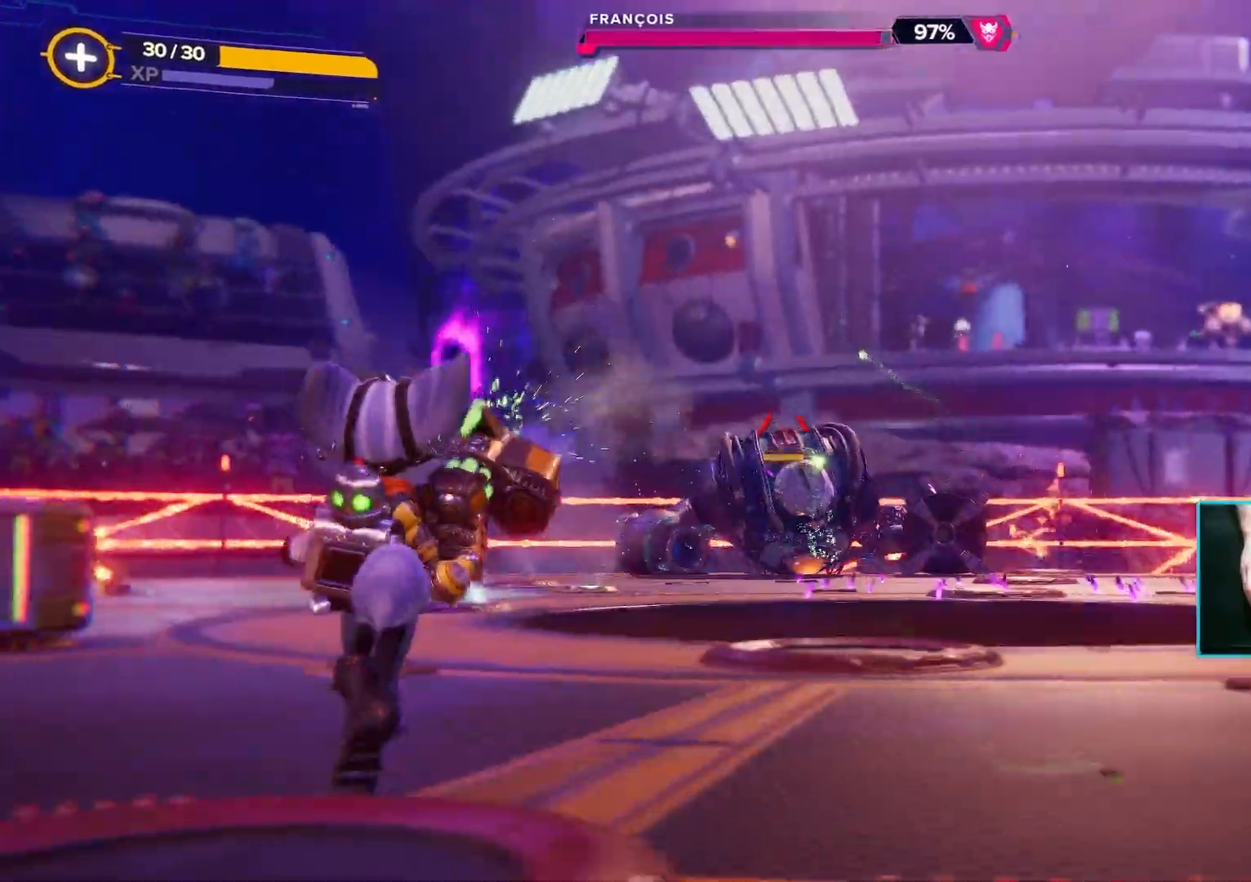
{"keys": ["a", "w"], "mouse": ["left", "right"], "events": [[67, "w", "down"]]}
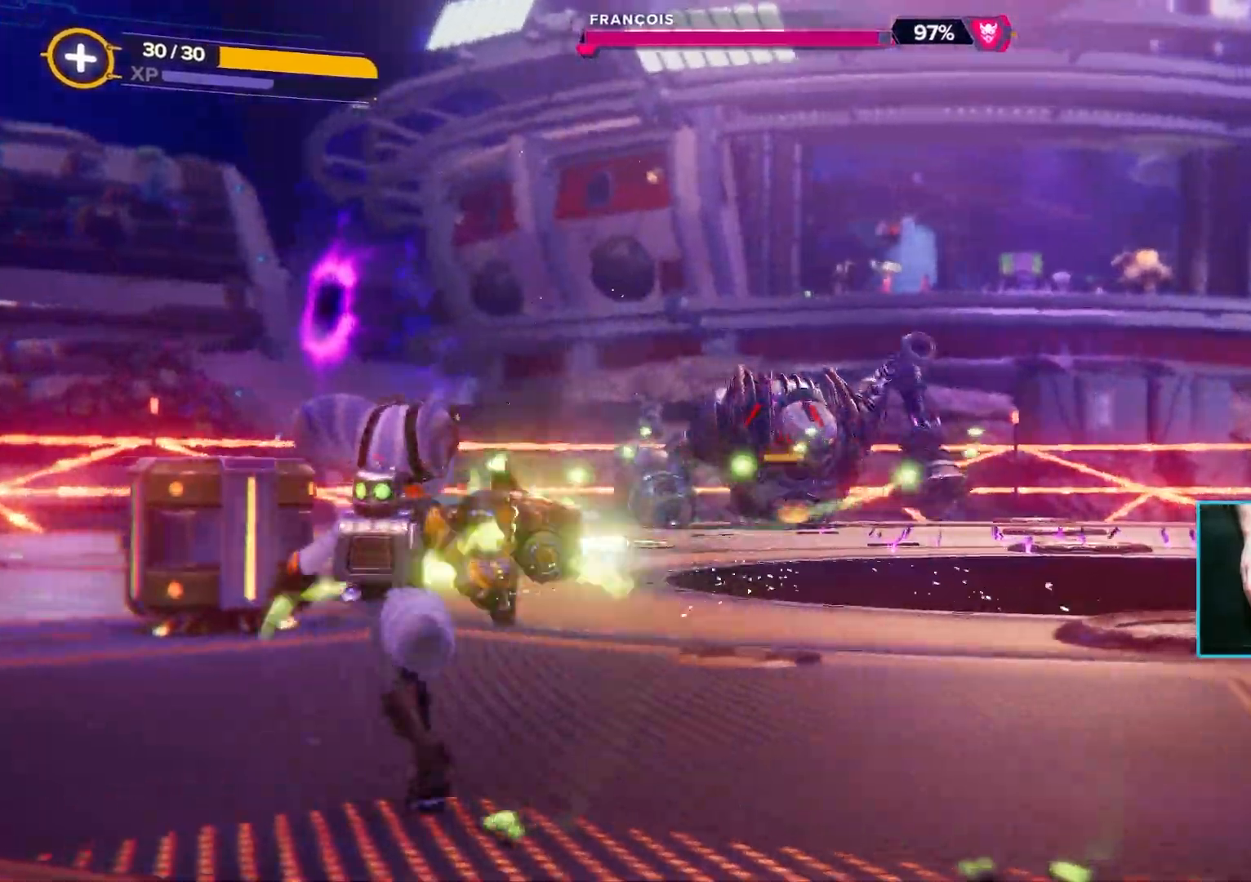
{"keys": ["a"], "mouse": ["left", "right"], "events": [[300, "w", "up"]]}
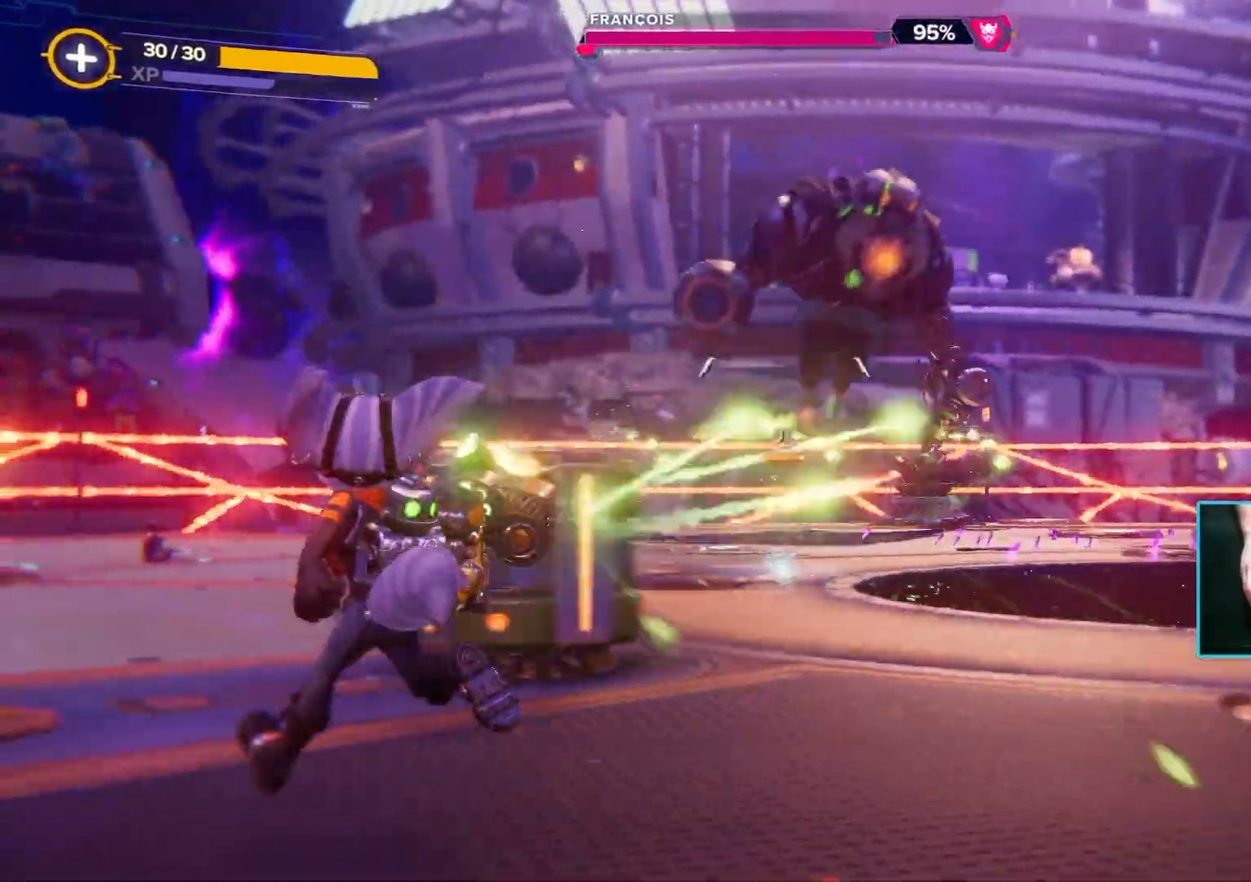
{"keys": ["a", "w"], "mouse": ["left", "right"], "events": [[33, "w", "down"], [350, "a", "up"], [450, "a", "down"]]}
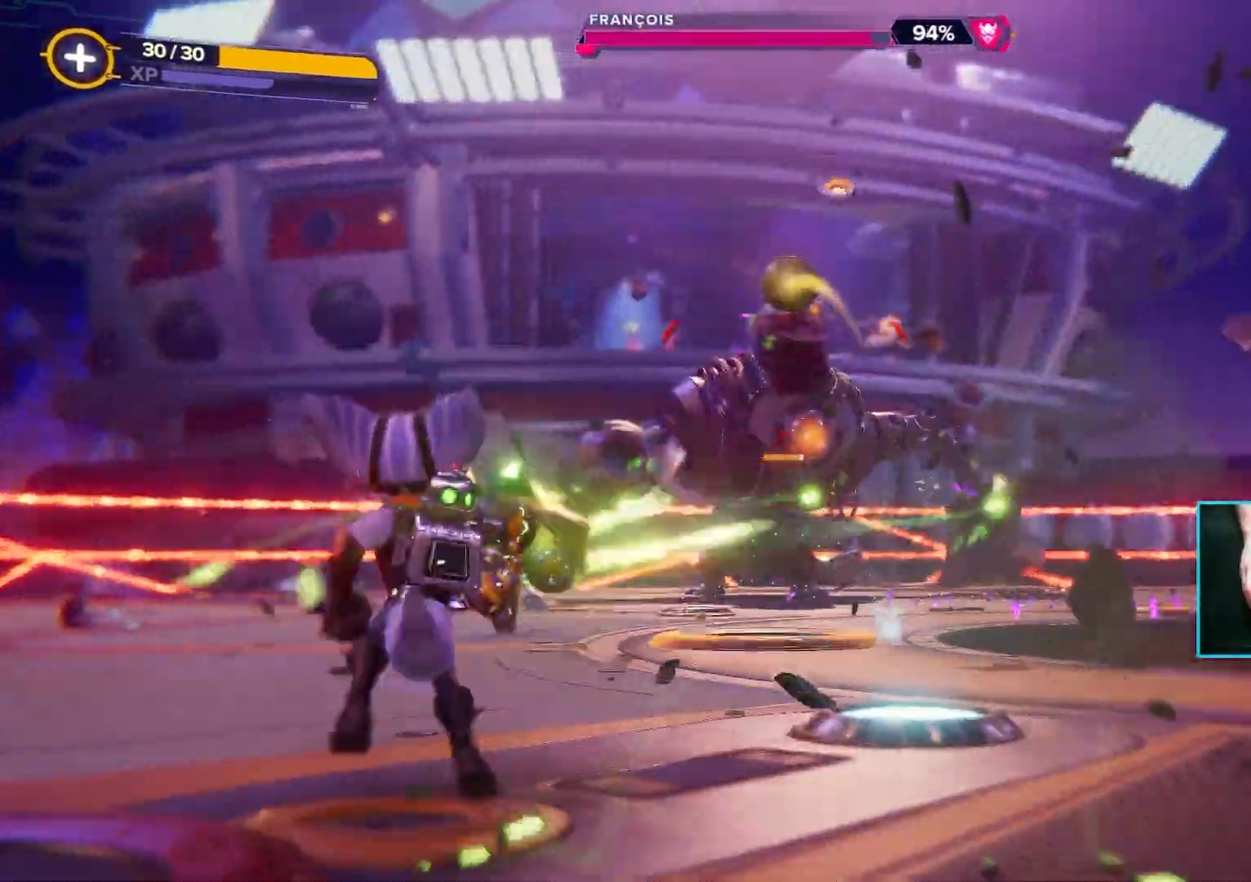
{"keys": ["a", "w"], "mouse": ["left", "right"], "events": []}
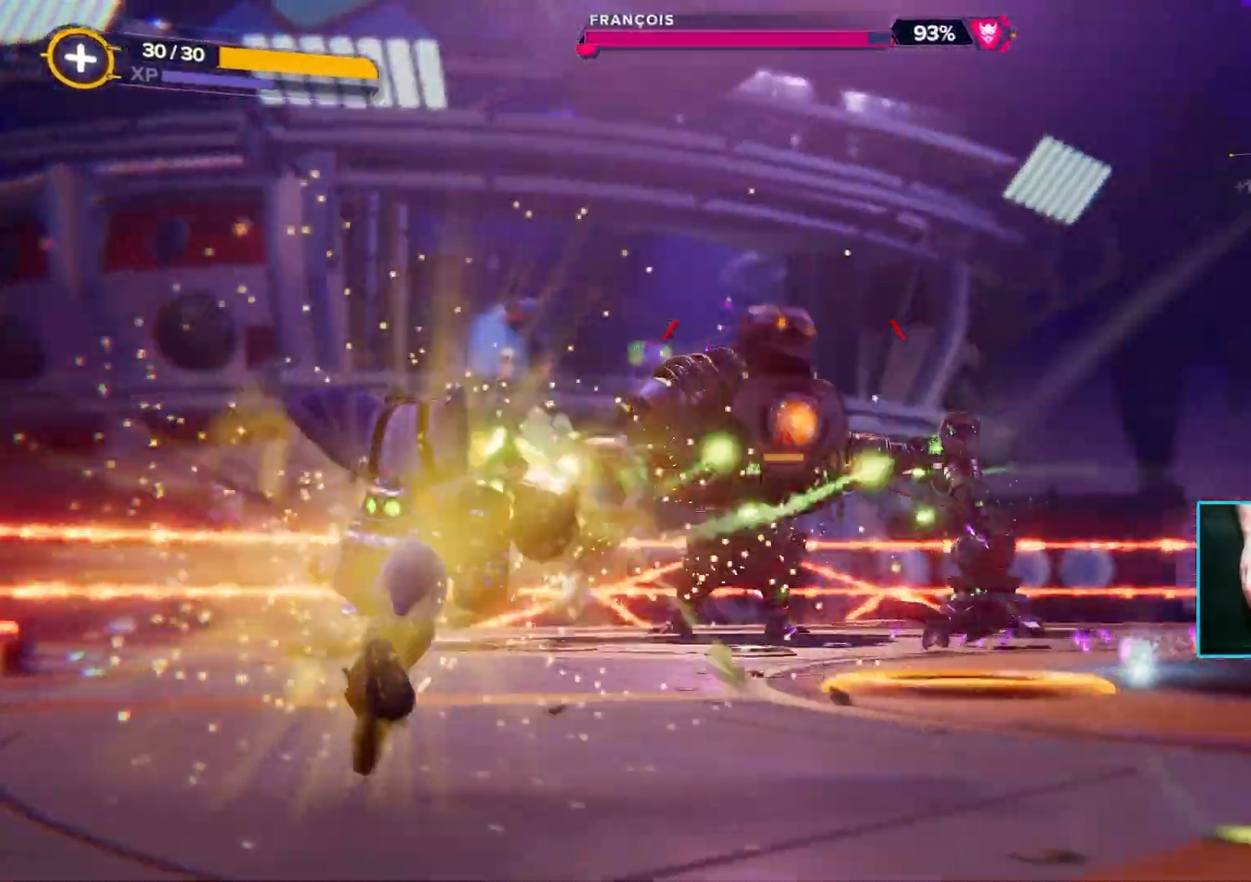
{"keys": ["d"], "mouse": ["left", "right"], "events": [[200, "a", "up"], [250, "d", "down"], [433, "w", "up"]]}
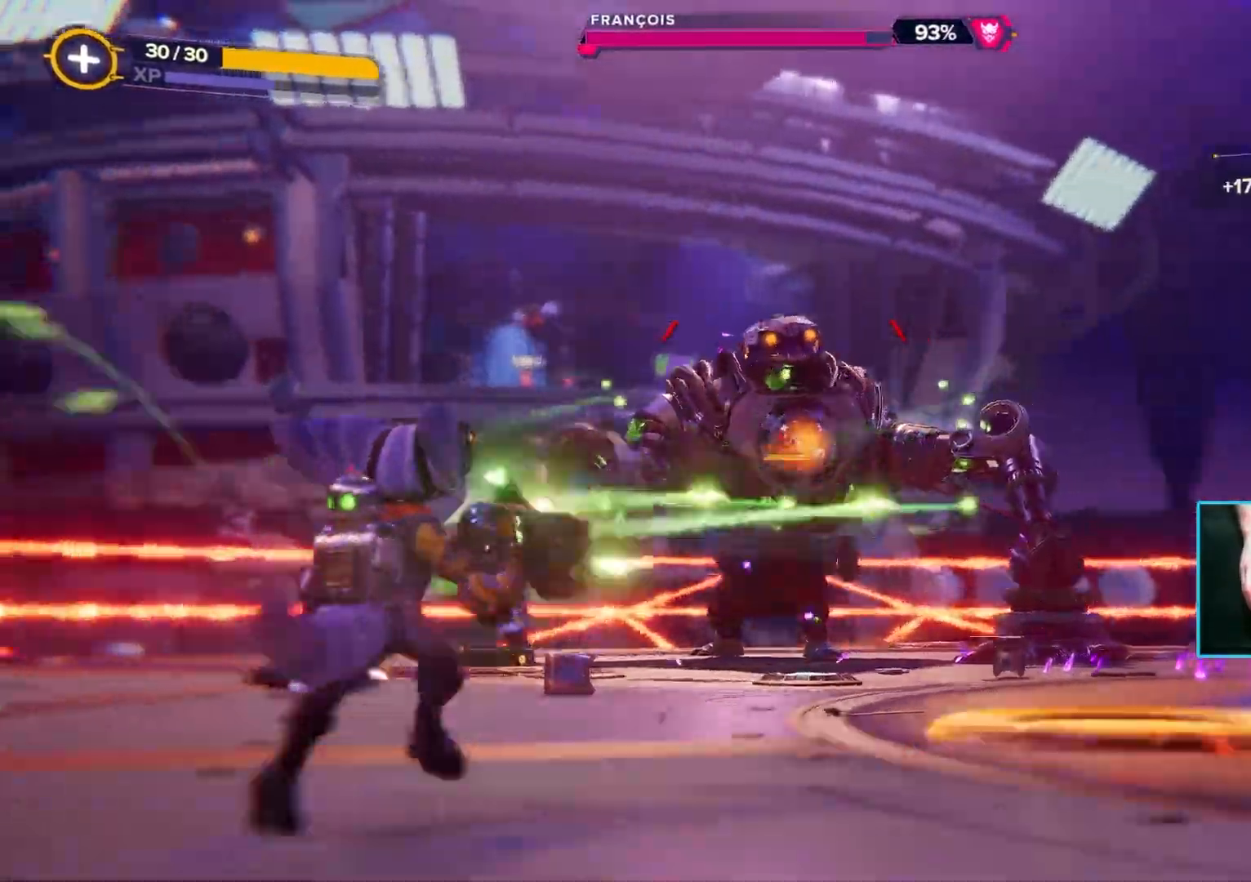
{"keys": ["d", "s"], "mouse": ["left", "right"], "events": [[317, "s", "down"]]}
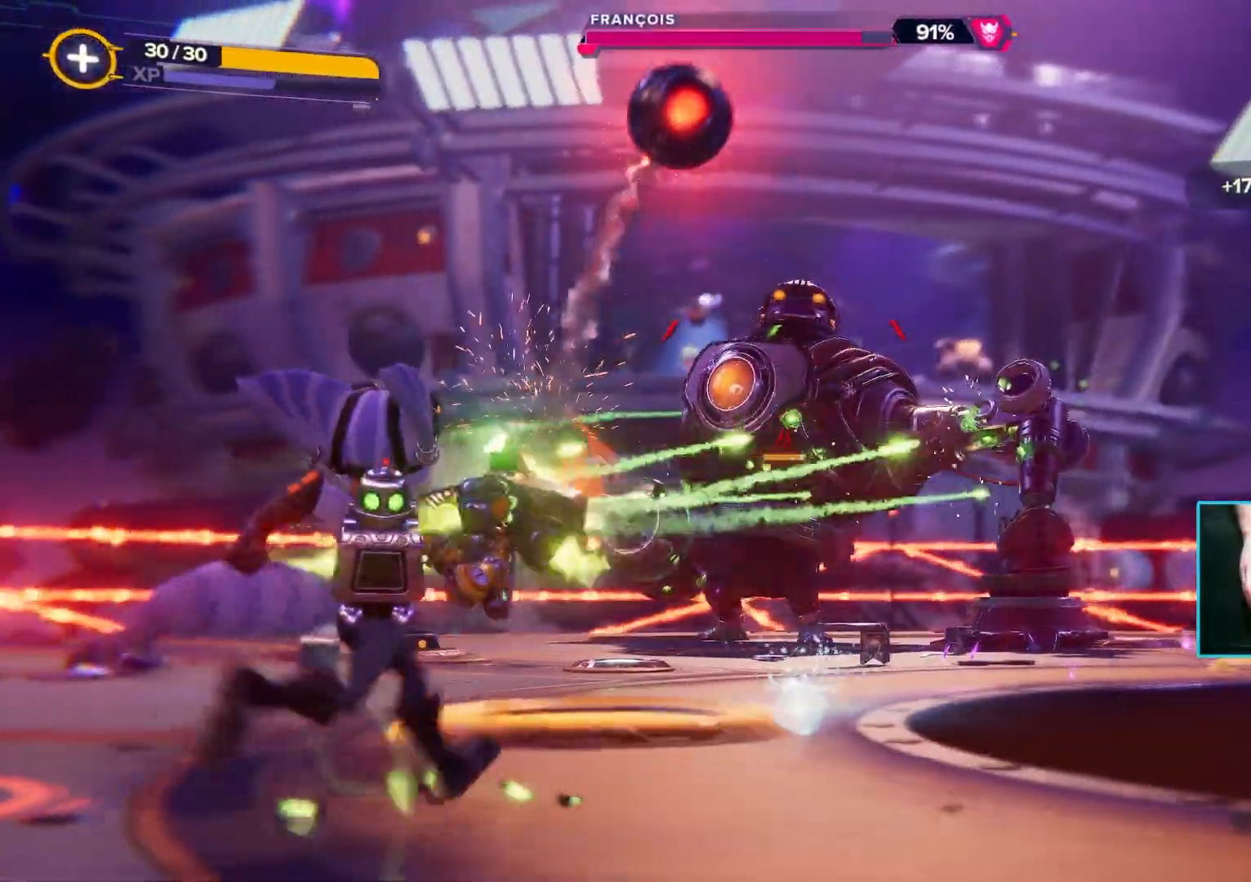
{"keys": ["a", "space"], "mouse": ["left", "right"], "events": [[150, "space", "down"], [233, "a", "down"], [283, "d", "up"], [283, "space", "up"], [333, "s", "up"], [417, "space", "down"]]}